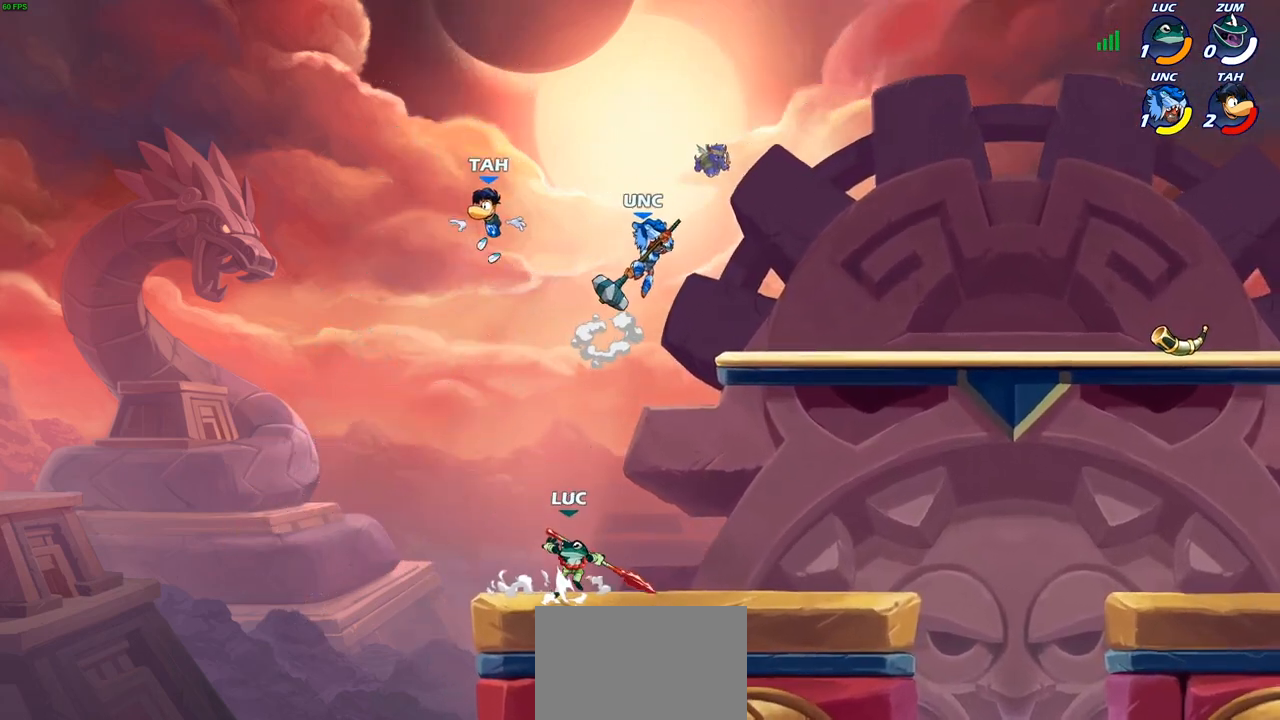
Gameplay with a controller (PlayStation layout); each line is a JSON object with the inputs held at the frame after it. "events" lists button and stick changes between this image and that frame as [ms after this image, input, new state], when the widget could be followed in between.
{"buttons": [], "left_stick": "up-left", "right_stick": "center", "events": [[167, "left_stick", "right"], [267, "left_stick", "left"], [317, "left_stick", "up-left"], [417, "CIRCLE", "up"]]}
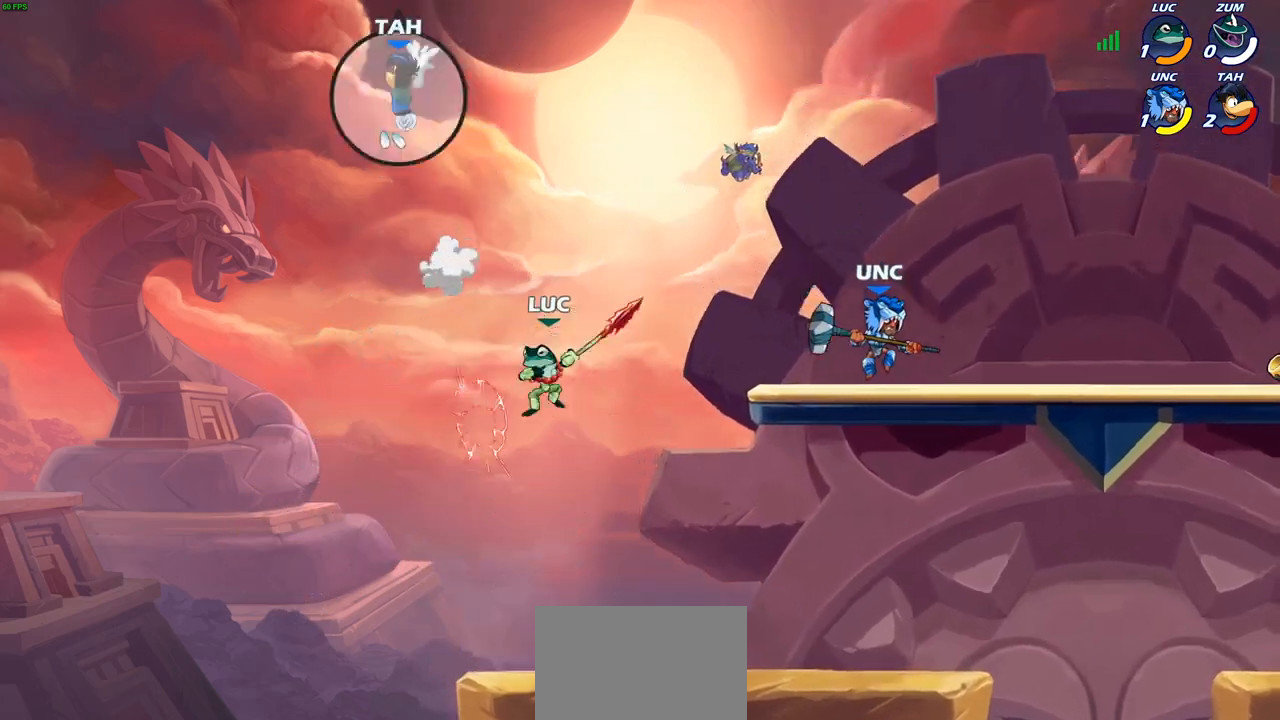
{"buttons": [], "left_stick": "down-right", "right_stick": "center", "events": [[100, "left_stick", "up-right"], [217, "CROSS", "down"], [383, "CROSS", "up"], [500, "left_stick", "down-right"]]}
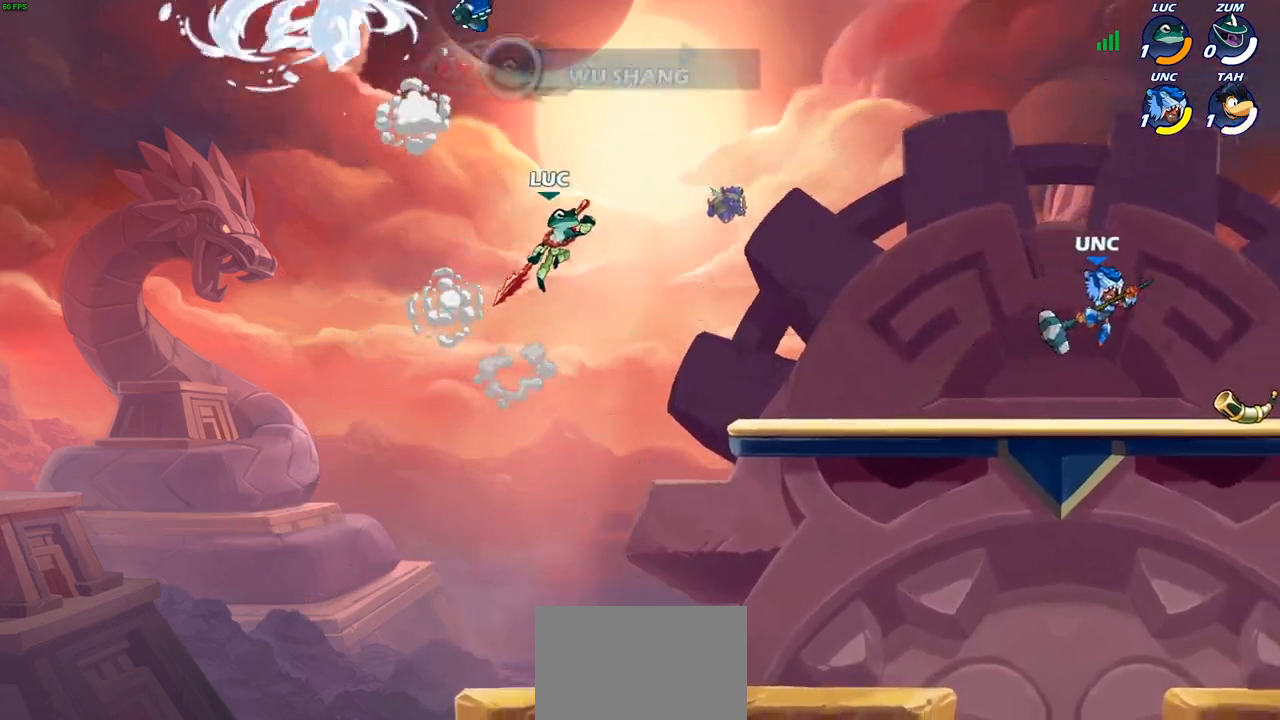
{"buttons": [], "left_stick": "center", "right_stick": "center", "events": [[250, "left_stick", "right"], [400, "R1", "down"], [450, "R1", "up"], [483, "left_stick", "center"]]}
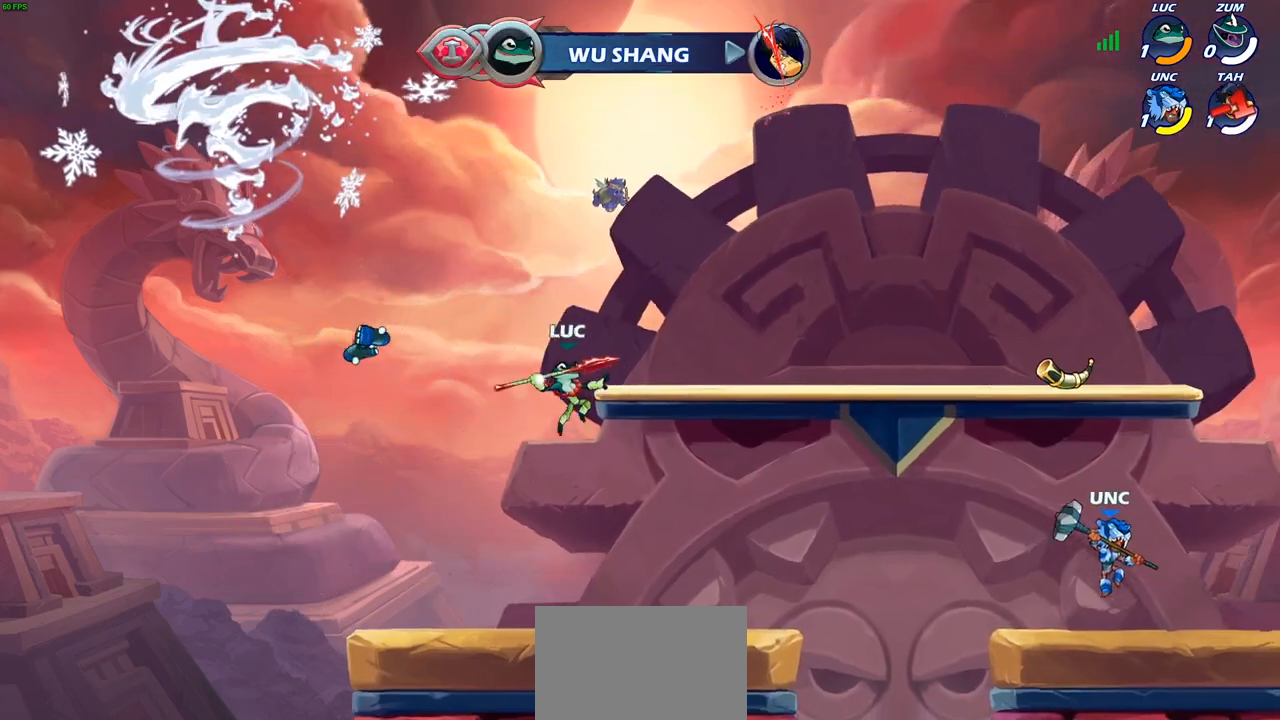
{"buttons": ["R2"], "left_stick": "right", "right_stick": "center", "events": [[250, "left_stick", "right"], [417, "R2", "down"]]}
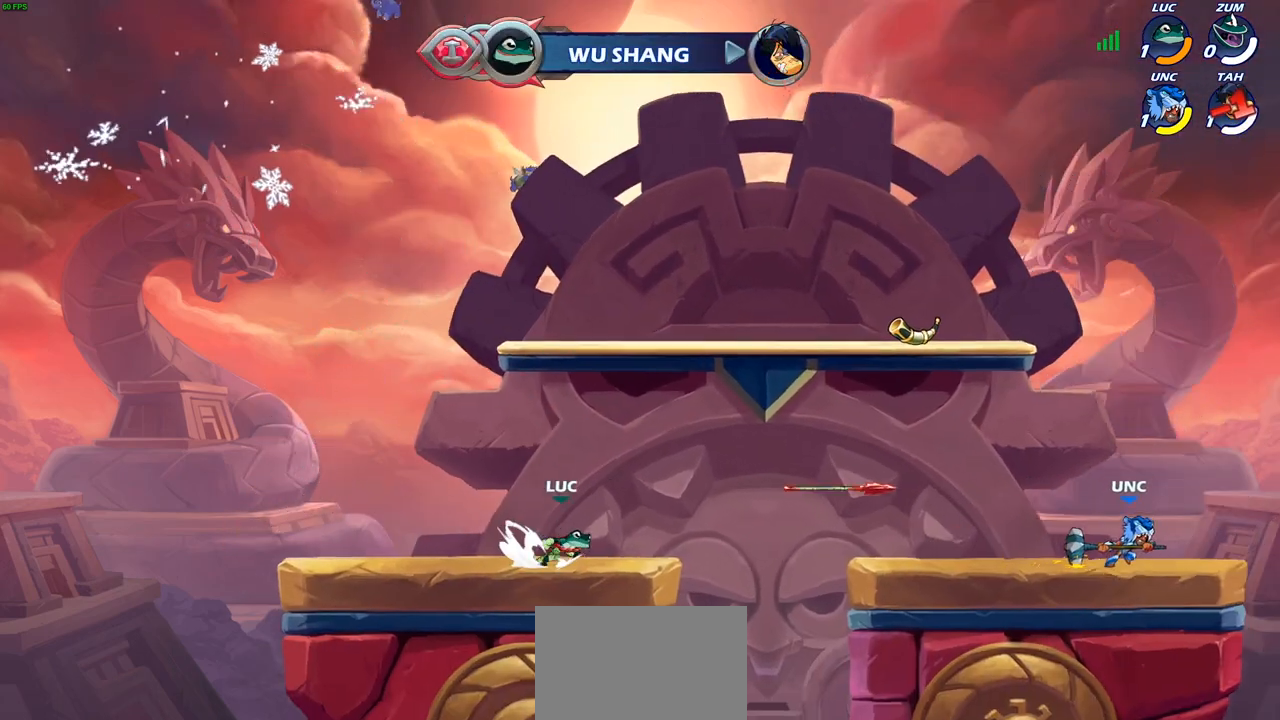
{"buttons": [], "left_stick": "up-right", "right_stick": "center", "events": [[100, "R2", "up"], [267, "left_stick", "up-right"], [283, "R2", "down"], [367, "CROSS", "down"], [467, "R2", "up"], [500, "CROSS", "up"]]}
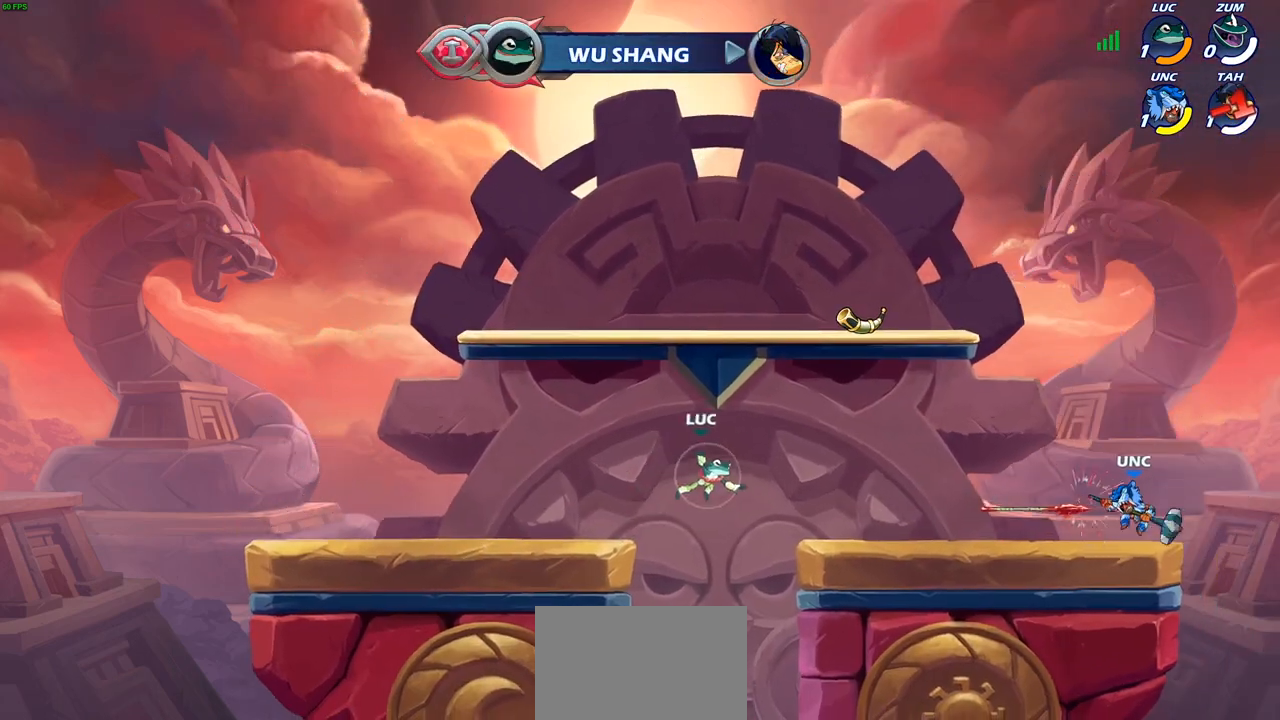
{"buttons": [], "left_stick": "down-left", "right_stick": "center", "events": [[150, "CROSS", "down"], [167, "CROSS", "up"], [183, "CROSS", "down"], [317, "CROSS", "up"], [383, "left_stick", "up-left"], [417, "R1", "down"], [483, "left_stick", "down-left"], [500, "R1", "up"]]}
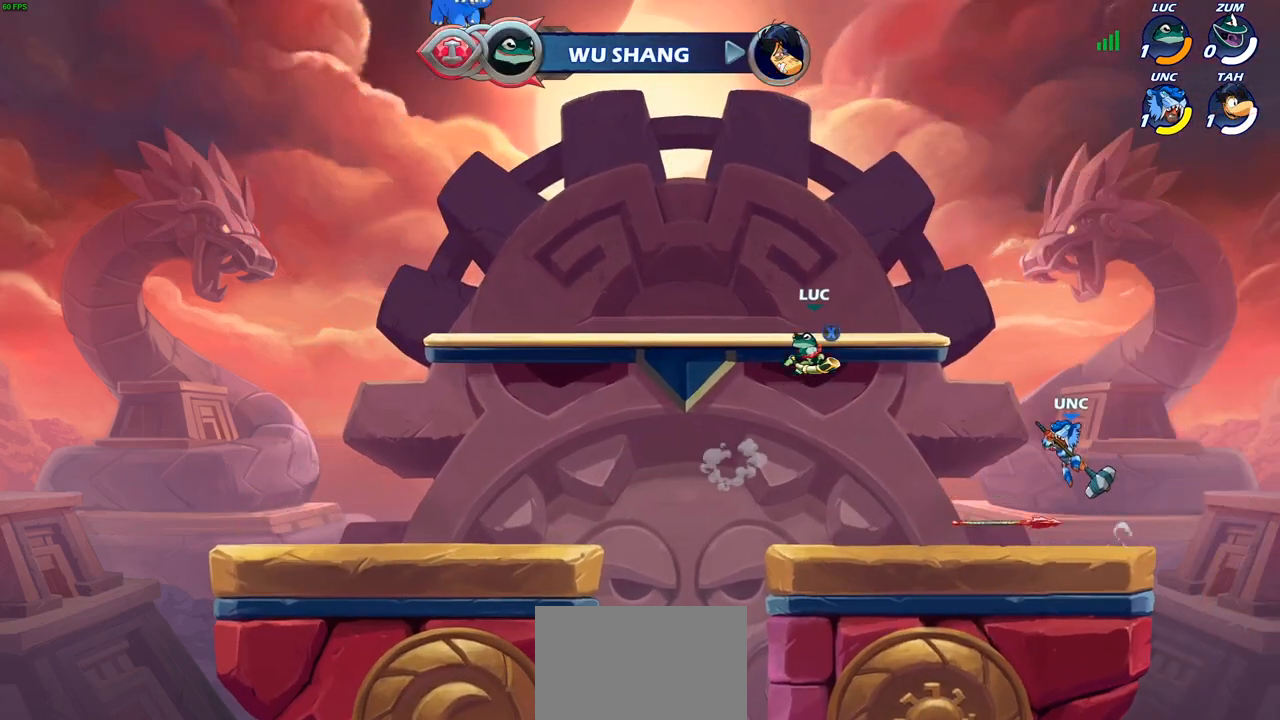
{"buttons": [], "left_stick": "center", "right_stick": "center", "events": [[217, "left_stick", "down"], [367, "left_stick", "center"], [400, "SQUARE", "down"], [483, "SQUARE", "up"]]}
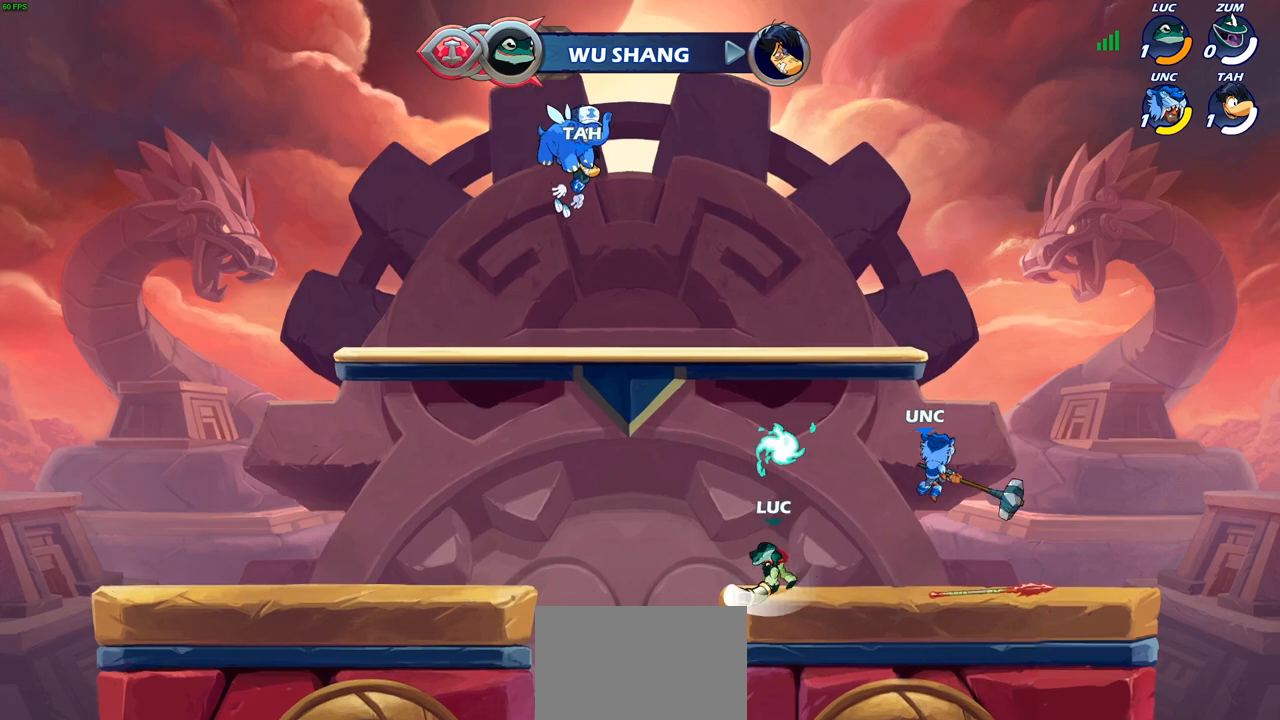
{"buttons": [], "left_stick": "down-left", "right_stick": "center", "events": [[117, "CROSS", "down"], [217, "CROSS", "up"], [217, "left_stick", "up-right"], [250, "R1", "down"], [333, "R1", "up"], [417, "left_stick", "down-right"], [467, "left_stick", "down-left"]]}
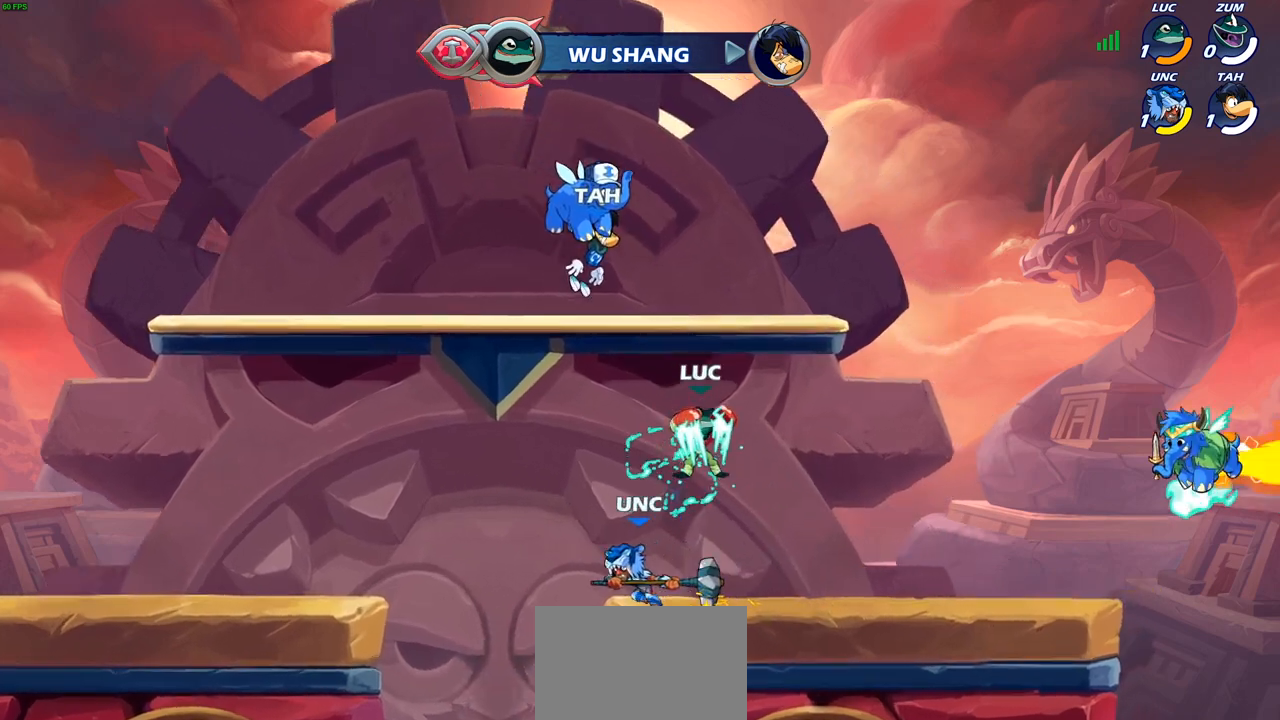
{"buttons": [], "left_stick": "left", "right_stick": "center", "events": [[167, "left_stick", "left"], [200, "SQUARE", "down"], [267, "SQUARE", "up"]]}
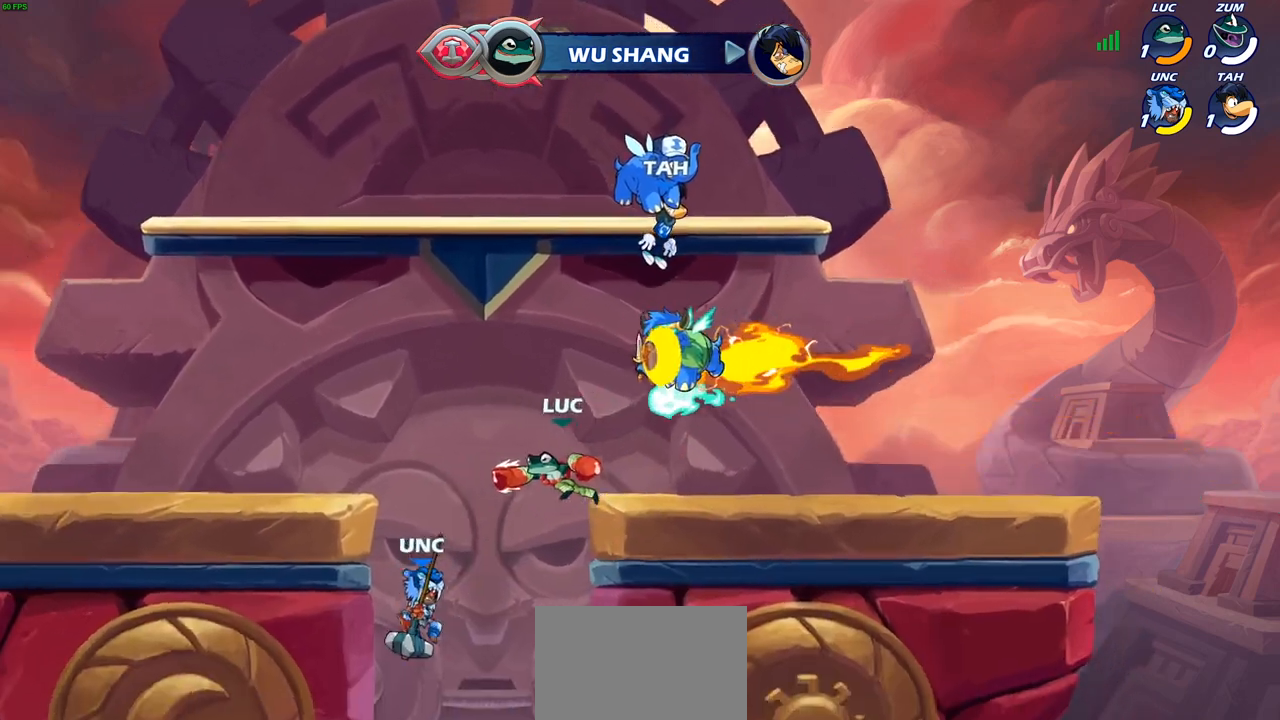
{"buttons": [], "left_stick": "down-right", "right_stick": "center", "events": [[83, "left_stick", "down"], [150, "left_stick", "right"], [233, "left_stick", "down-right"]]}
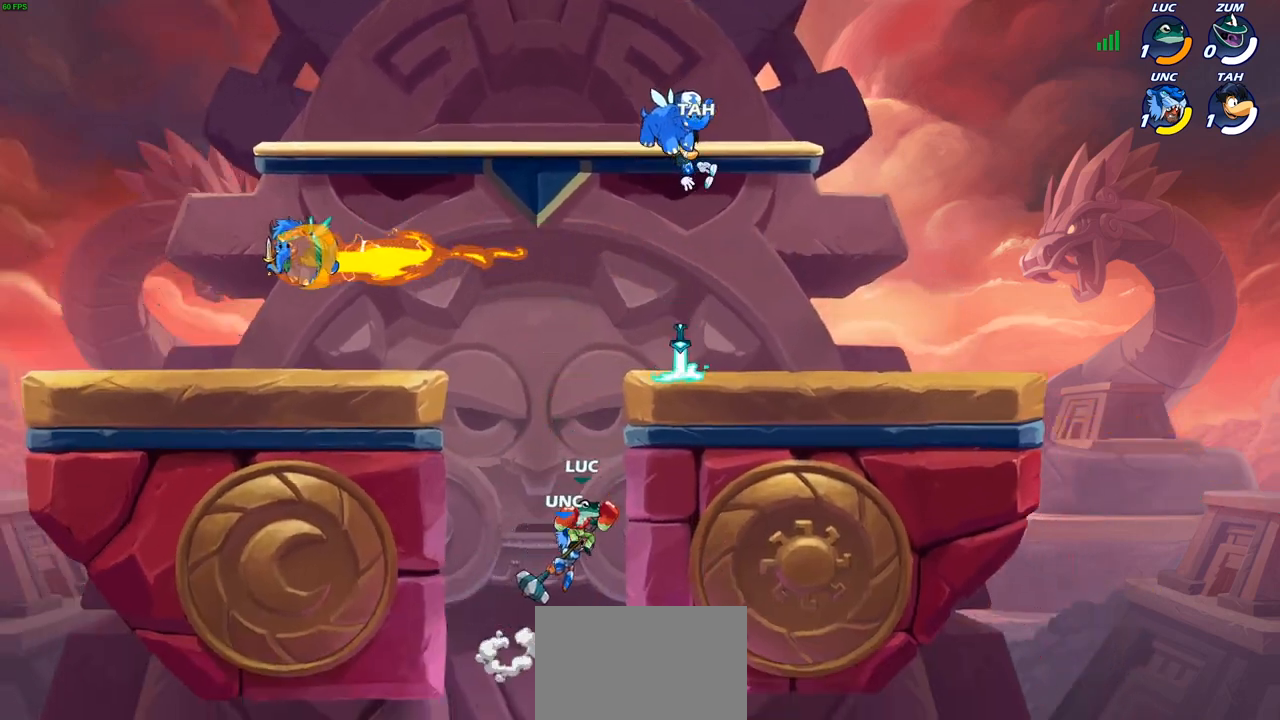
{"buttons": [], "left_stick": "left", "right_stick": "center", "events": [[117, "left_stick", "down-left"], [250, "left_stick", "up-right"], [283, "CROSS", "down"], [383, "left_stick", "up-left"], [417, "CROSS", "up"], [483, "left_stick", "left"]]}
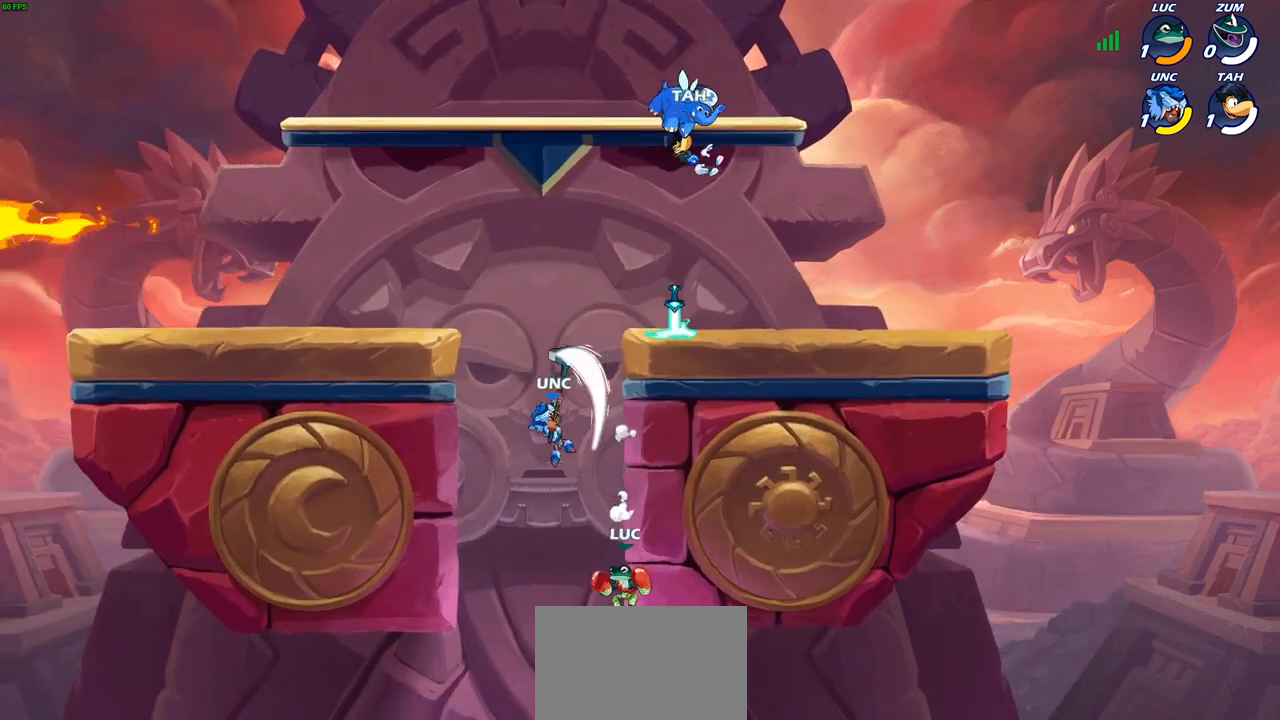
{"buttons": ["R1", "R2"], "left_stick": "up-left", "right_stick": "center", "events": [[350, "left_stick", "up-left"], [433, "R1", "down"], [433, "R2", "down"]]}
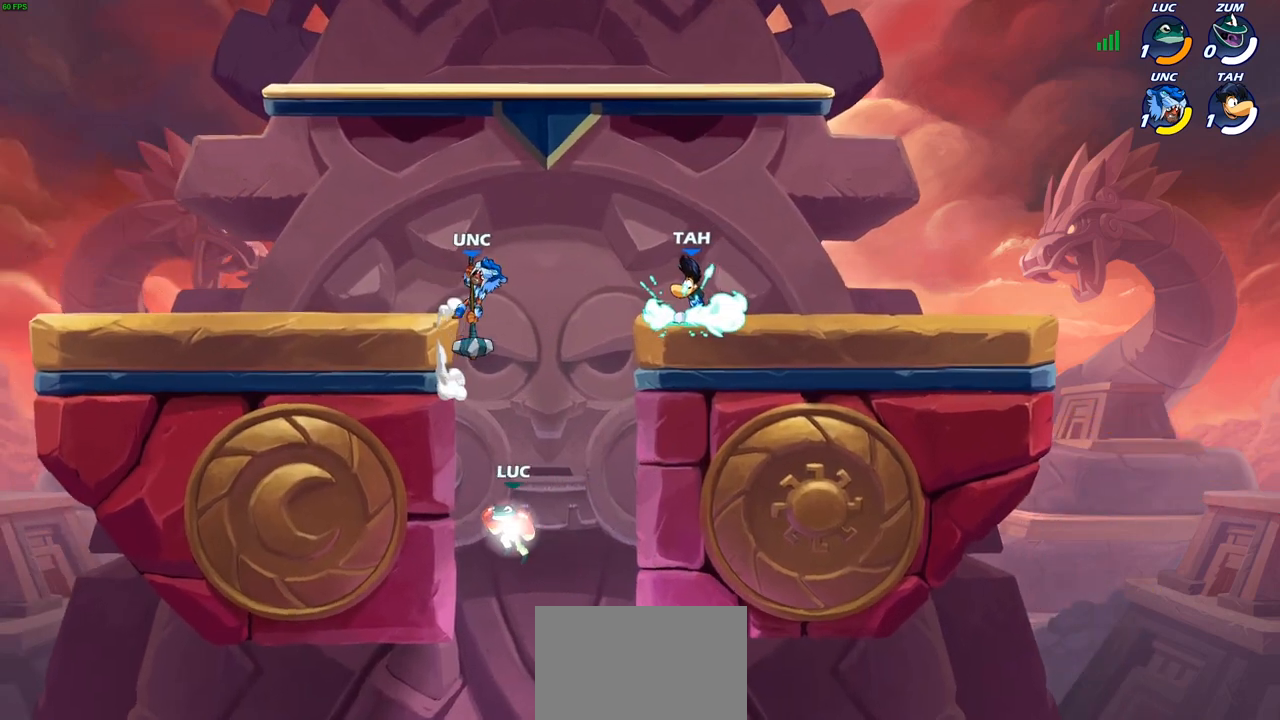
{"buttons": [], "left_stick": "down-left", "right_stick": "center"}
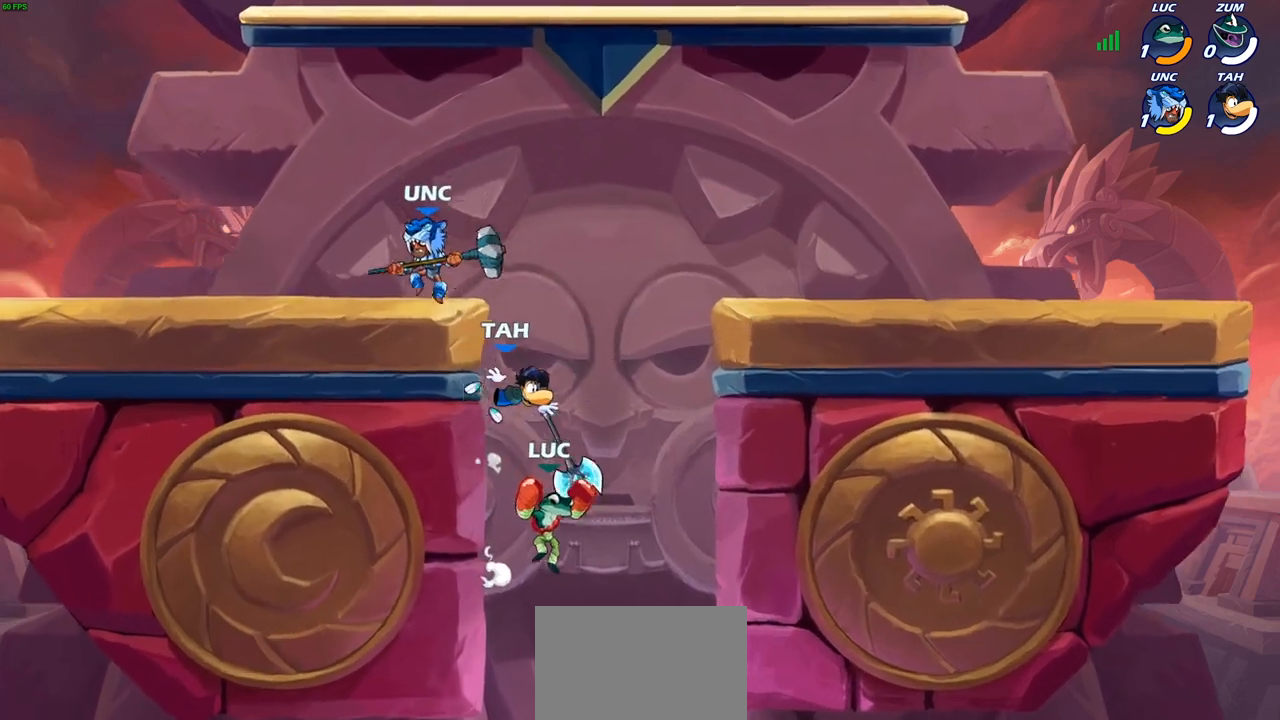
{"buttons": ["CROSS", "CIRCLE"], "left_stick": "up-right", "right_stick": "center", "events": [[50, "left_stick", "left"], [217, "CROSS", "down"], [267, "CIRCLE", "down"], [267, "CROSS", "up"], [300, "left_stick", "up"], [350, "CIRCLE", "up"], [417, "left_stick", "up-right"], [467, "CROSS", "down"], [500, "CIRCLE", "down"]]}
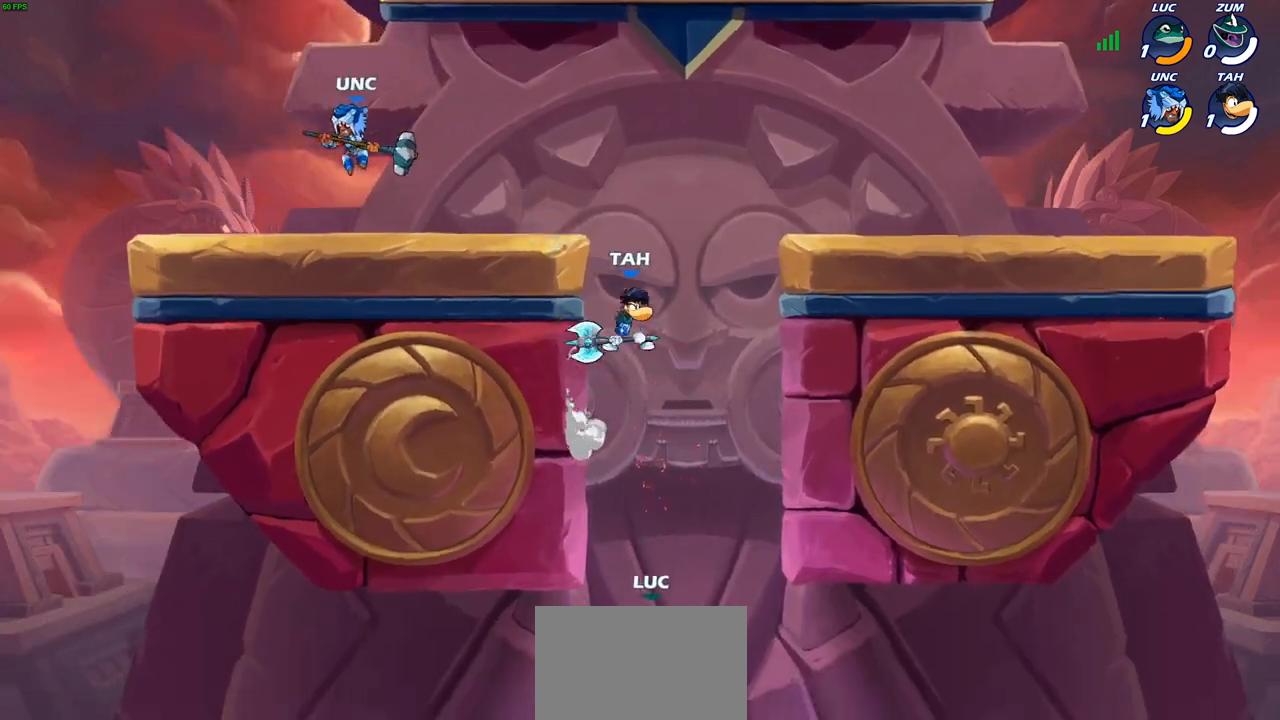
{"buttons": [], "left_stick": "left", "right_stick": "center", "events": [[33, "CROSS", "up"], [117, "left_stick", "up-left"], [133, "CIRCLE", "up"], [200, "left_stick", "left"]]}
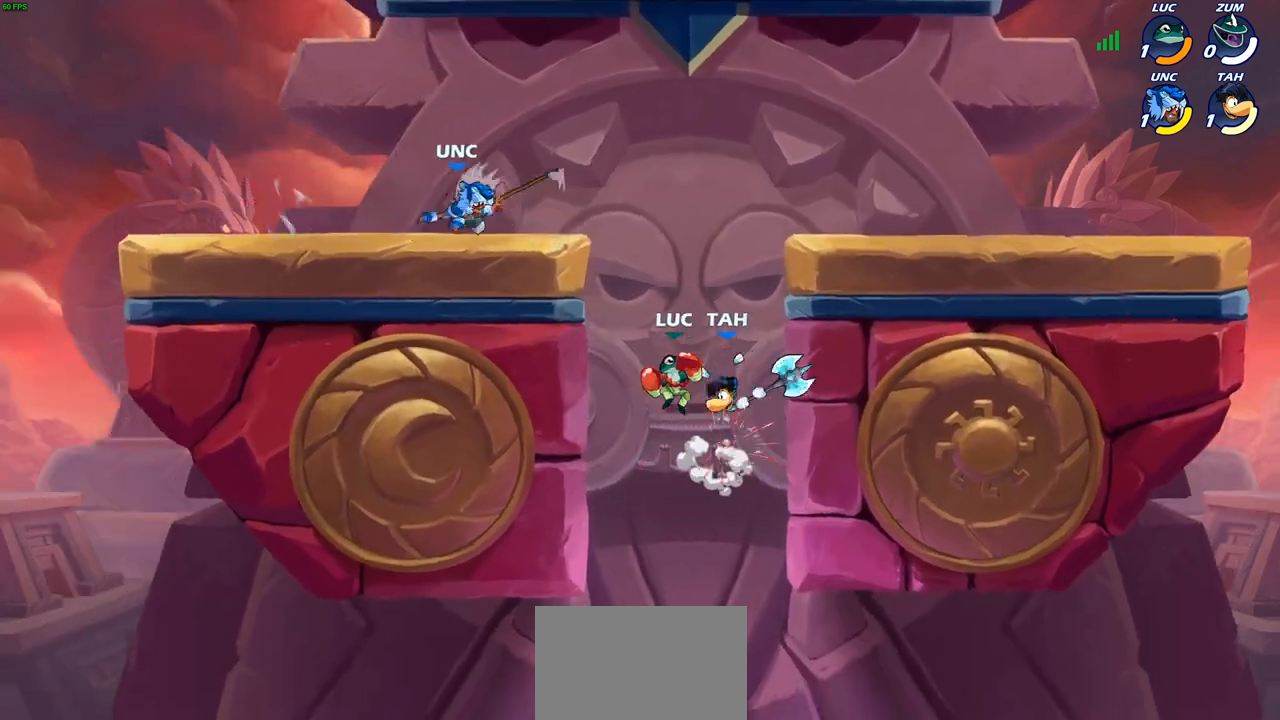
{"buttons": ["CROSS"], "left_stick": "up-right", "right_stick": "center", "events": [[167, "left_stick", "down-left"], [417, "left_stick", "down-right"], [500, "CROSS", "down"], [500, "left_stick", "up-right"]]}
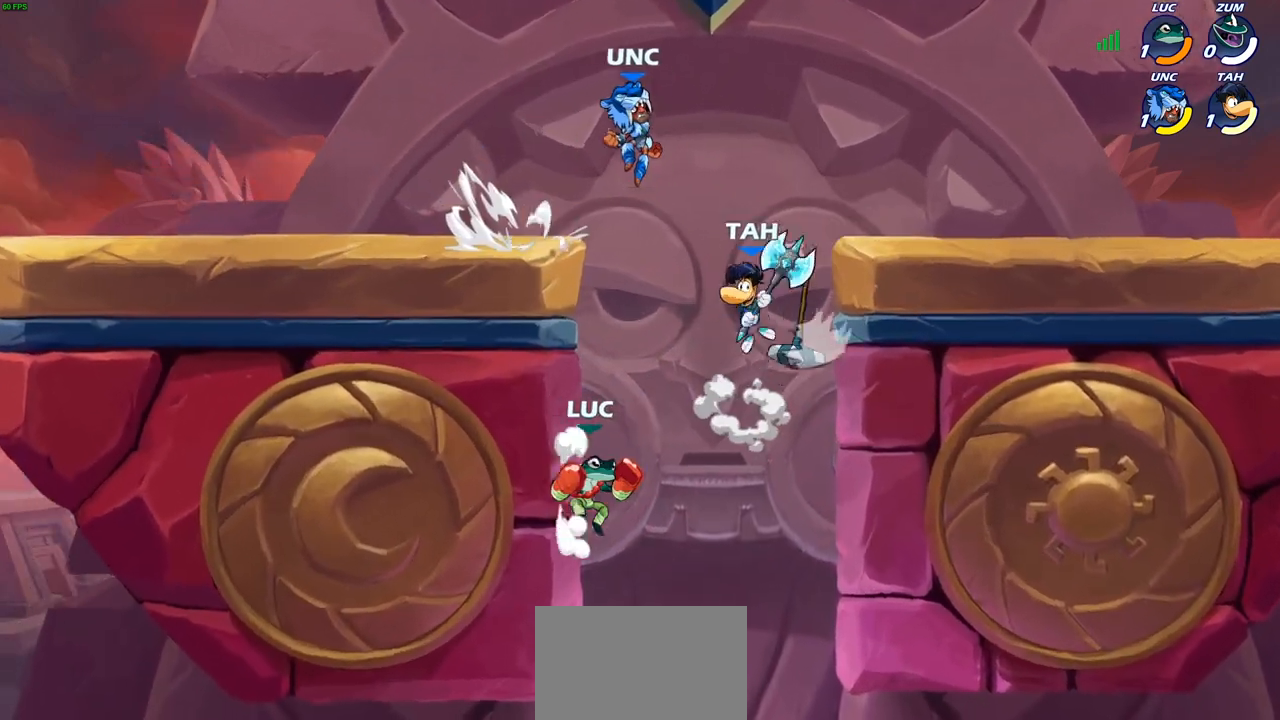
{"buttons": [], "left_stick": "down-right", "right_stick": "center", "events": [[17, "left_stick", "center"], [50, "SQUARE", "down"], [83, "right_stick", "down-left"], [100, "CROSS", "up"], [133, "SQUARE", "up"], [133, "right_stick", "center"], [317, "left_stick", "right"], [483, "left_stick", "down-right"]]}
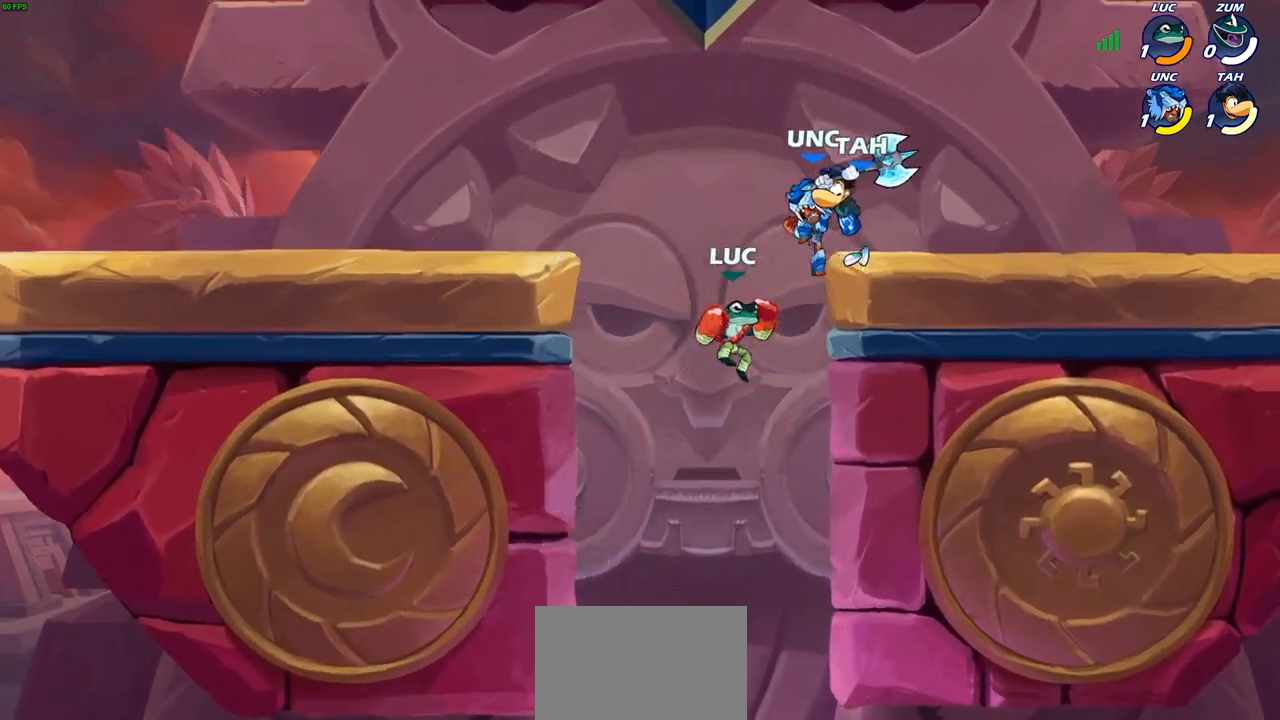
{"buttons": ["CROSS"], "left_stick": "center", "right_stick": "center", "events": [[267, "left_stick", "down-left"], [350, "left_stick", "up-left"], [500, "CROSS", "down"], [500, "left_stick", "center"]]}
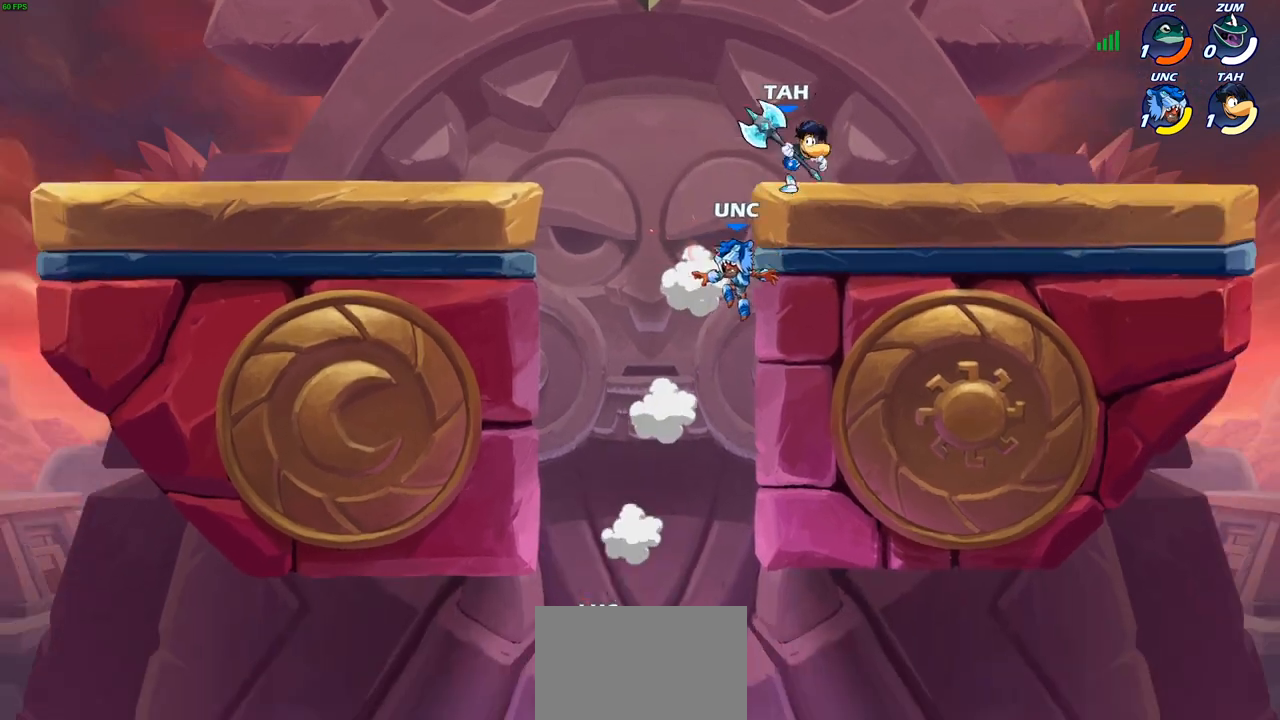
{"buttons": ["CROSS"], "left_stick": "up-right", "right_stick": "center", "events": [[133, "CROSS", "up"], [200, "CROSS", "down"], [317, "CROSS", "up"], [350, "left_stick", "right"], [400, "CROSS", "down"], [433, "left_stick", "up-right"]]}
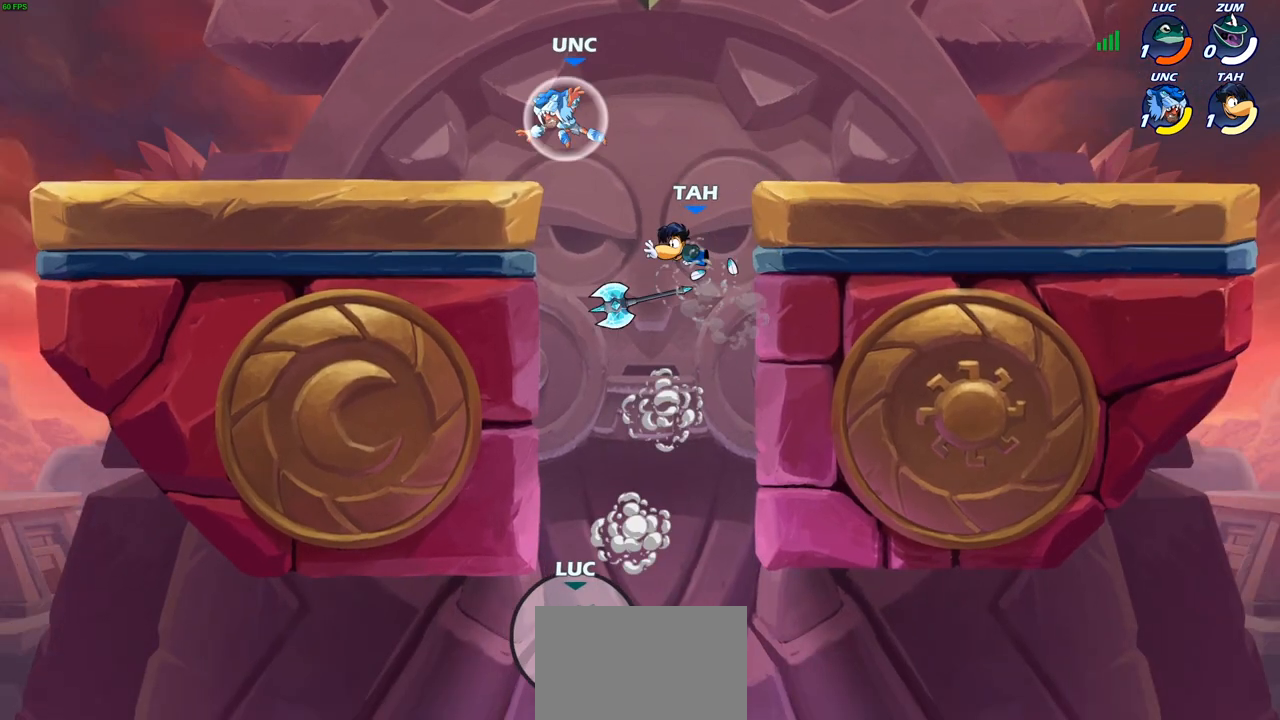
{"buttons": [], "left_stick": "up", "right_stick": "center", "events": [[33, "CROSS", "up"], [100, "CIRCLE", "down"], [217, "CIRCLE", "up"], [250, "left_stick", "center"], [500, "left_stick", "up"]]}
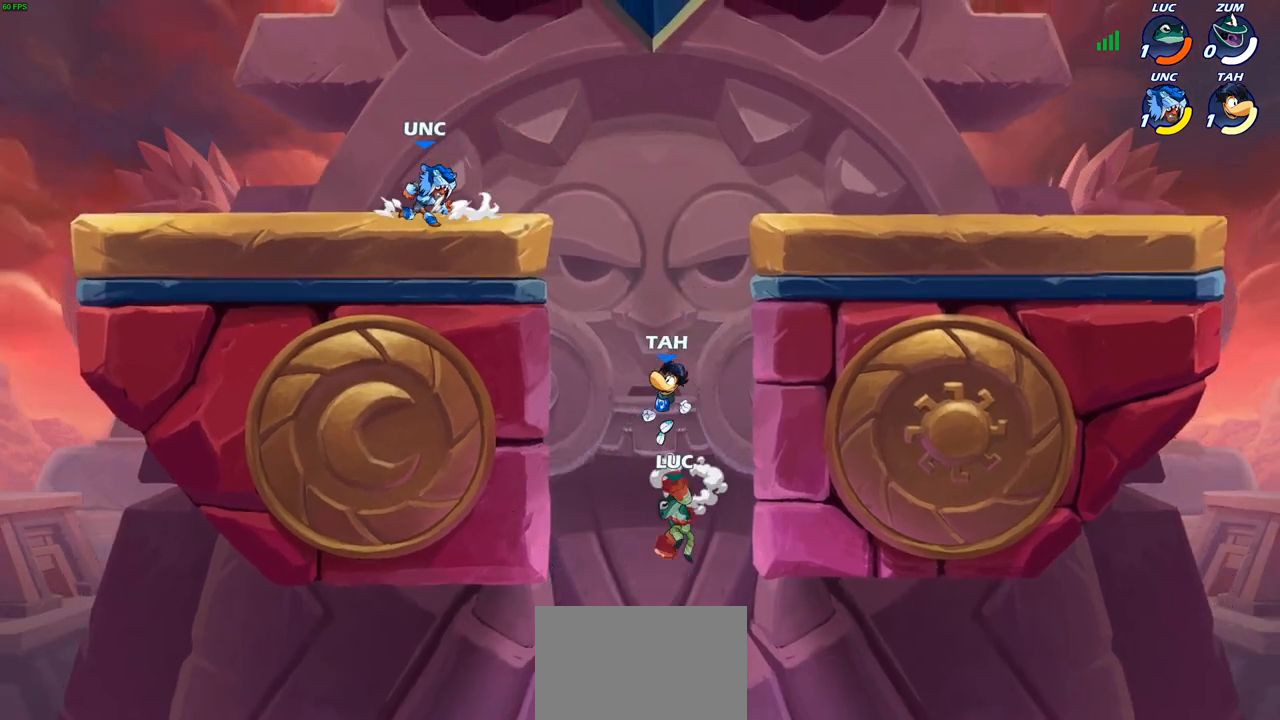
{"buttons": [], "left_stick": "up-left", "right_stick": "center", "events": [[67, "left_stick", "up-right"], [350, "R2", "down"], [367, "R1", "down"], [450, "left_stick", "up-left"], [467, "R1", "up"], [483, "R2", "up"]]}
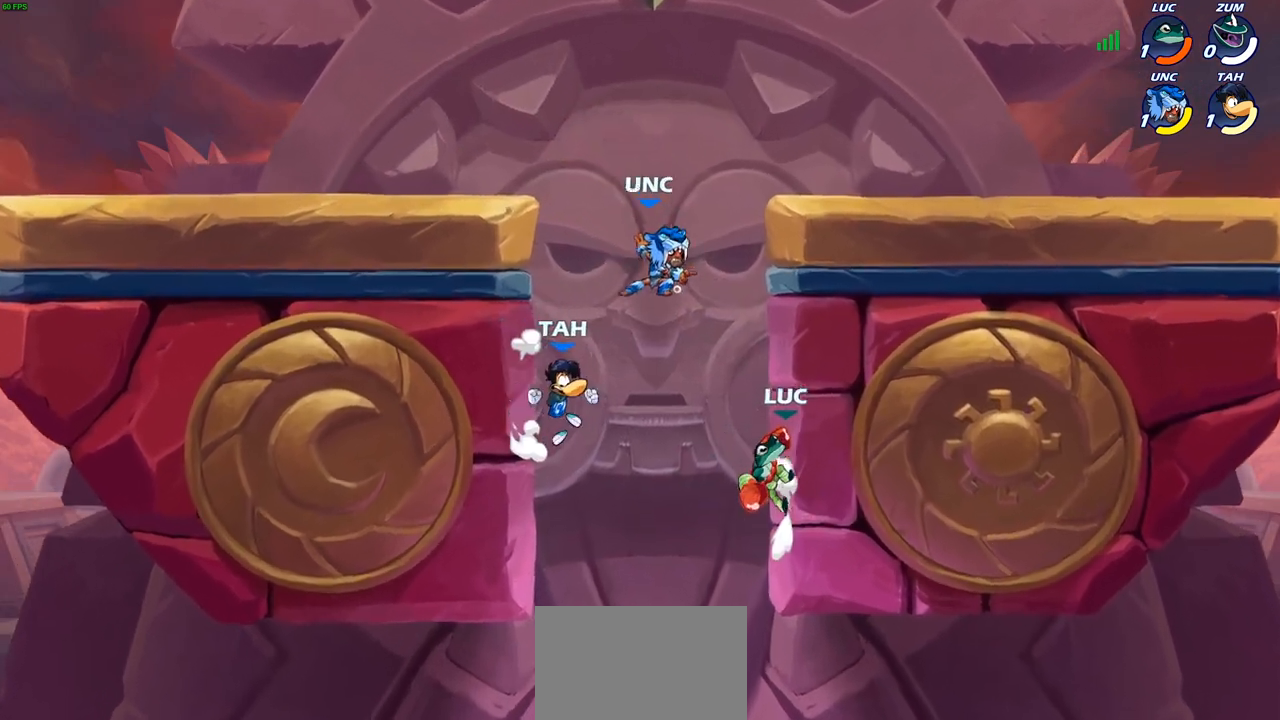
{"buttons": [], "left_stick": "right", "right_stick": "center", "events": [[83, "CROSS", "down"], [83, "left_stick", "center"], [100, "SQUARE", "down"], [100, "right_stick", "left"], [133, "CROSS", "up"], [183, "SQUARE", "up"], [183, "right_stick", "center"], [300, "left_stick", "right"]]}
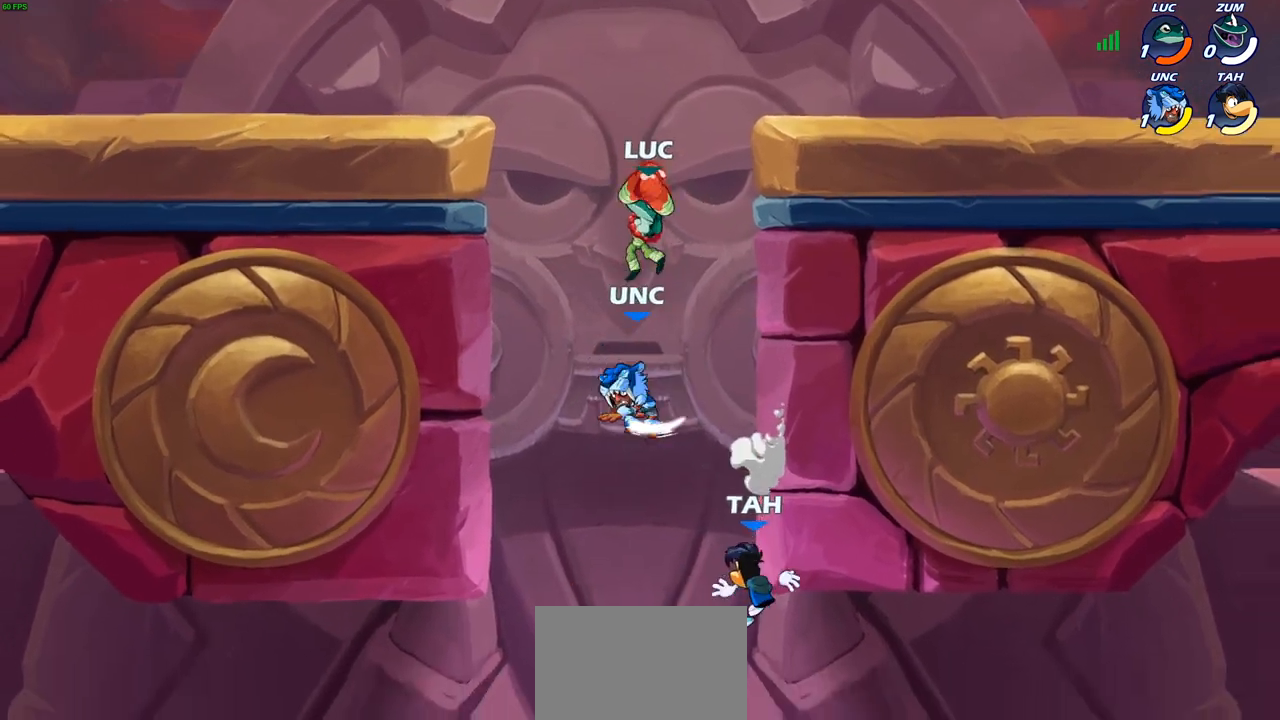
{"buttons": [], "left_stick": "up-left", "right_stick": "center", "events": [[167, "left_stick", "left"], [317, "CROSS", "down"], [367, "left_stick", "up-left"], [433, "SQUARE", "down"], [450, "SQUARE", "up"], [483, "CROSS", "up"]]}
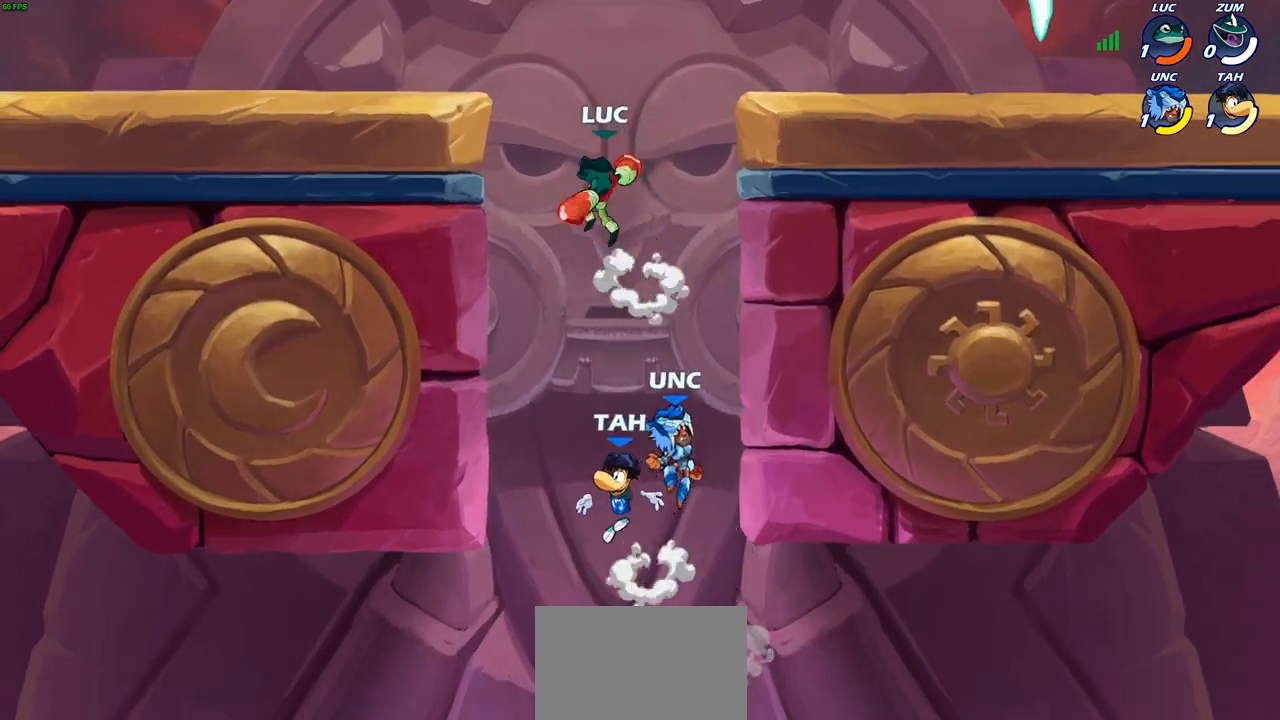
{"buttons": [], "left_stick": "down-left", "right_stick": "center", "events": [[50, "left_stick", "up-right"], [183, "left_stick", "center"], [317, "left_stick", "left"], [433, "left_stick", "down-left"]]}
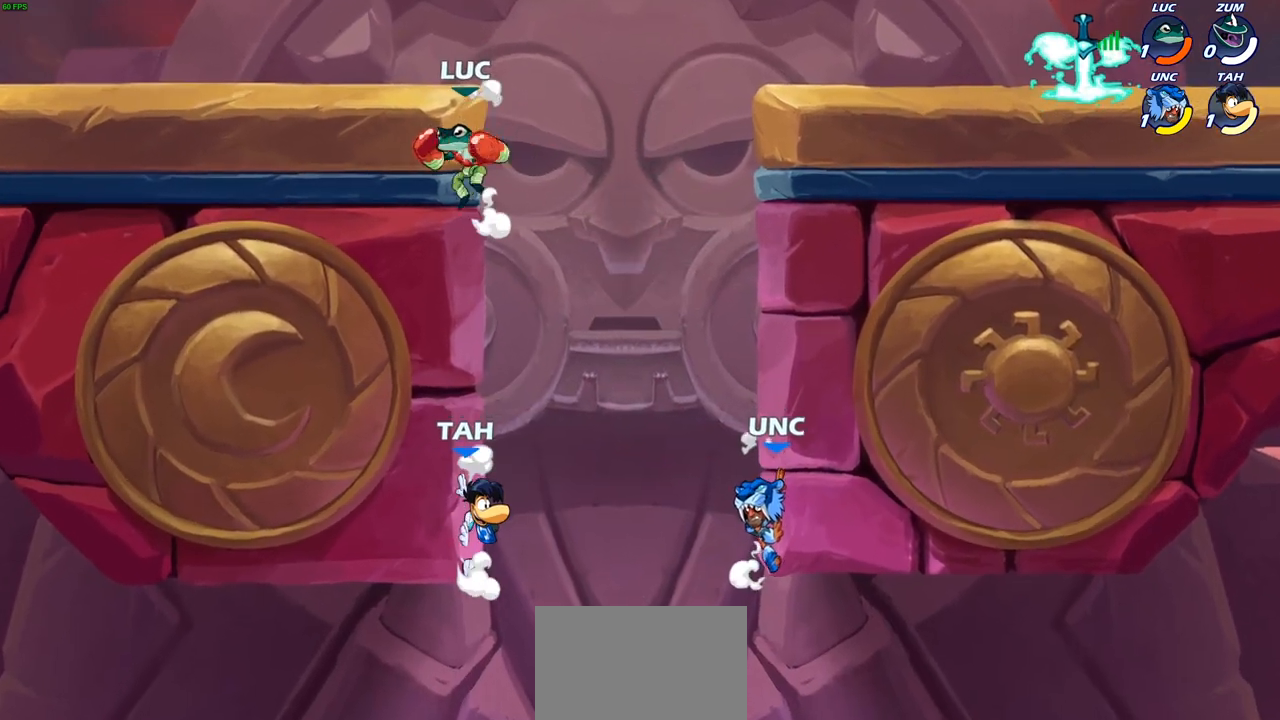
{"buttons": ["CIRCLE"], "left_stick": "down-left", "right_stick": "center", "events": [[67, "left_stick", "right"], [100, "CROSS", "down"], [183, "CROSS", "up"], [200, "left_stick", "left"], [300, "left_stick", "down-left"], [400, "CIRCLE", "down"]]}
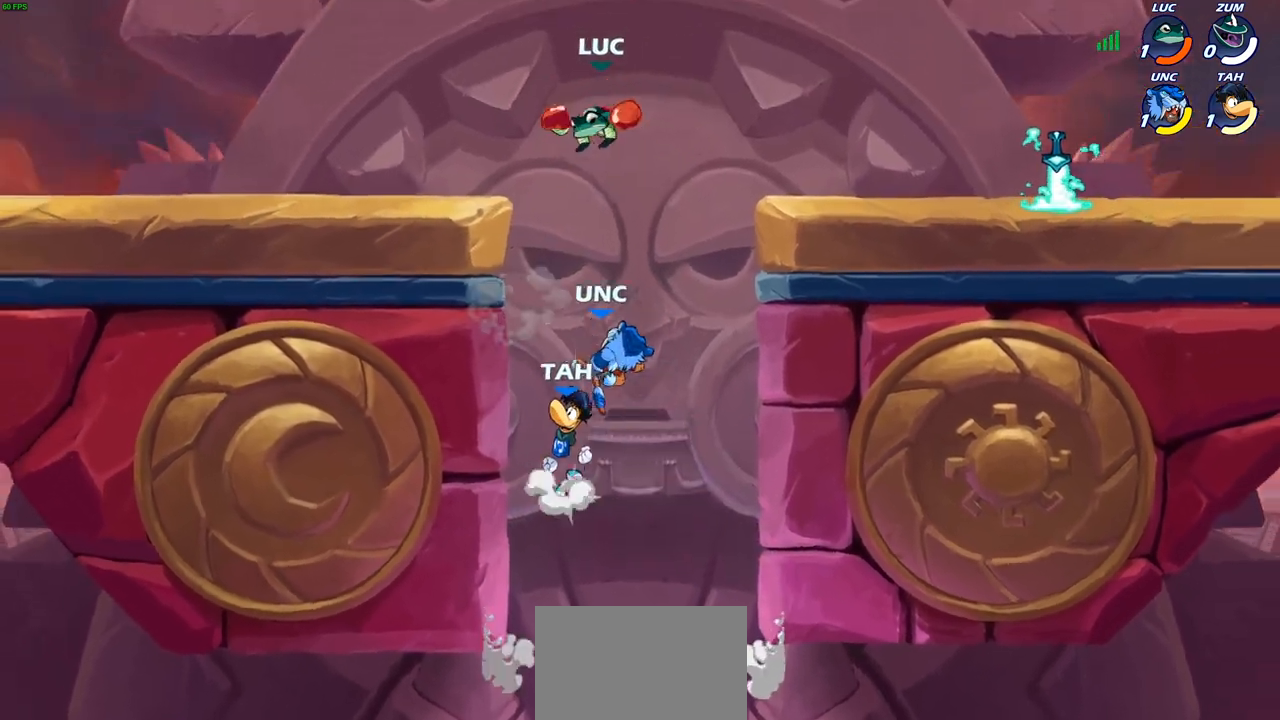
{"buttons": [], "left_stick": "down-left", "right_stick": "center", "events": [[500, "CIRCLE", "up"]]}
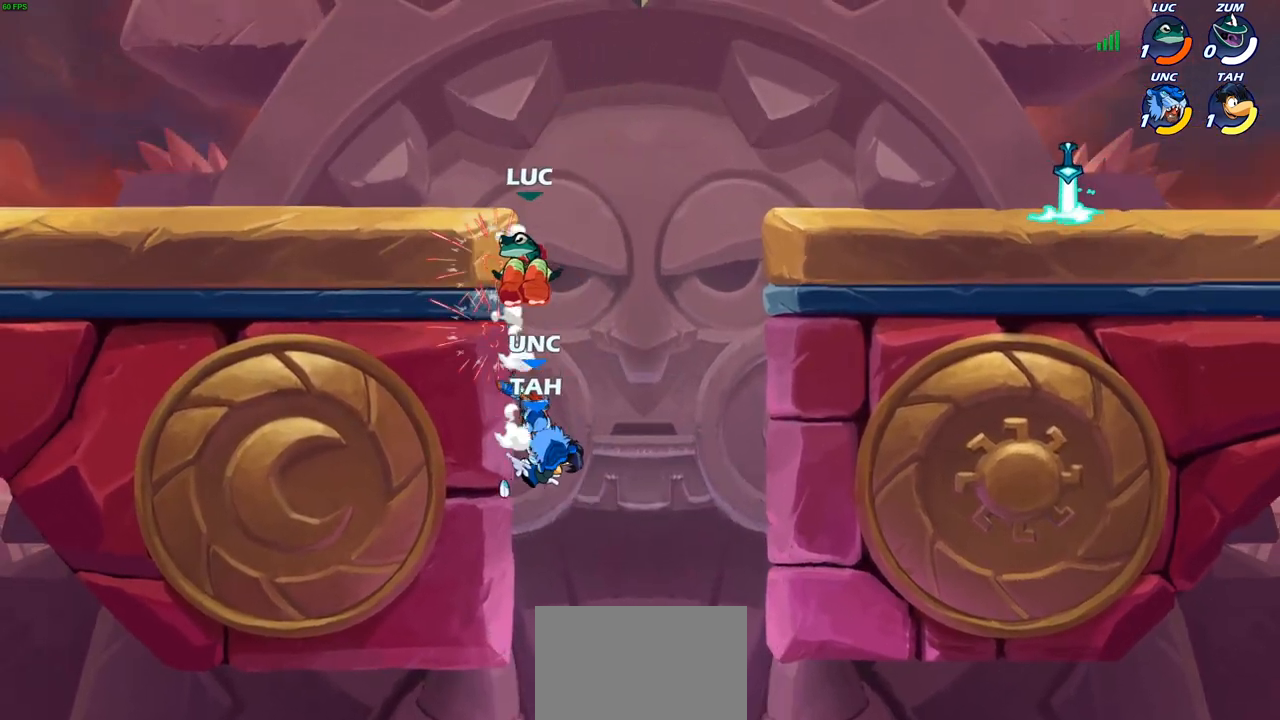
{"buttons": [], "left_stick": "center", "right_stick": "center", "events": [[50, "left_stick", "center"], [117, "left_stick", "right"], [217, "left_stick", "center"], [233, "SQUARE", "down"], [317, "SQUARE", "up"]]}
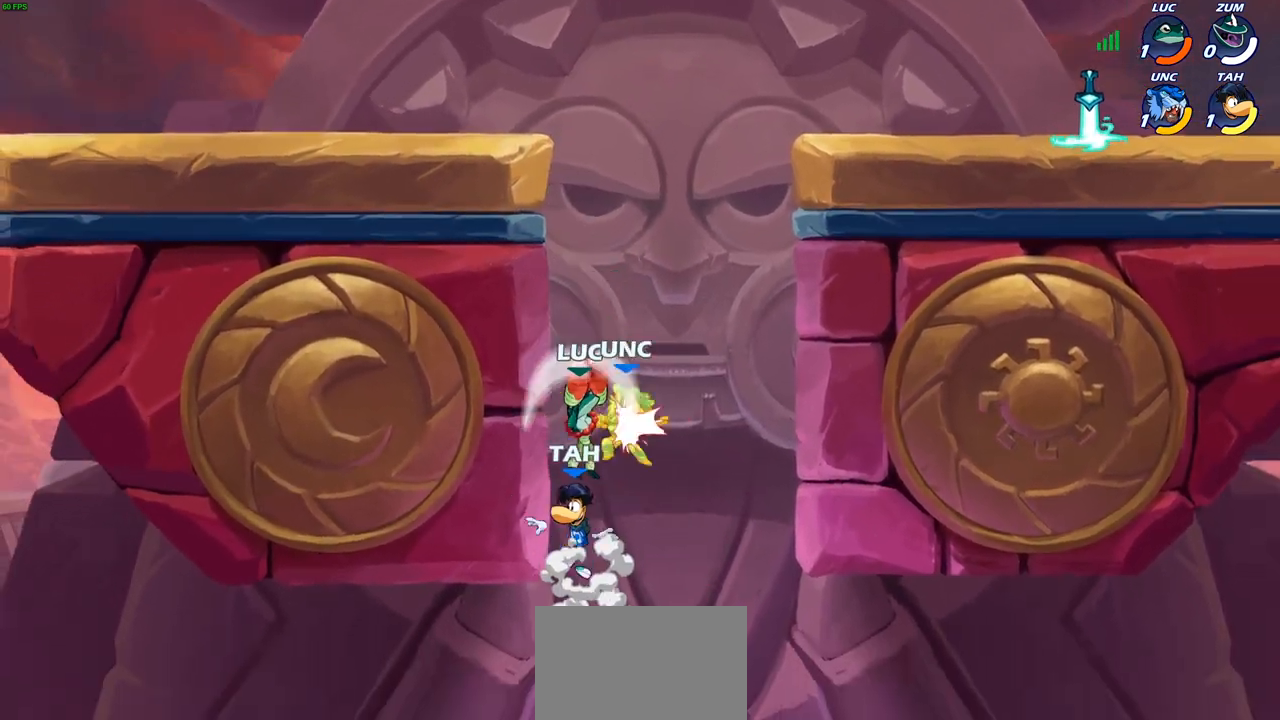
{"buttons": [], "left_stick": "up-right", "right_stick": "center", "events": [[33, "left_stick", "left"], [100, "left_stick", "up-left"], [333, "left_stick", "center"], [400, "left_stick", "up-right"]]}
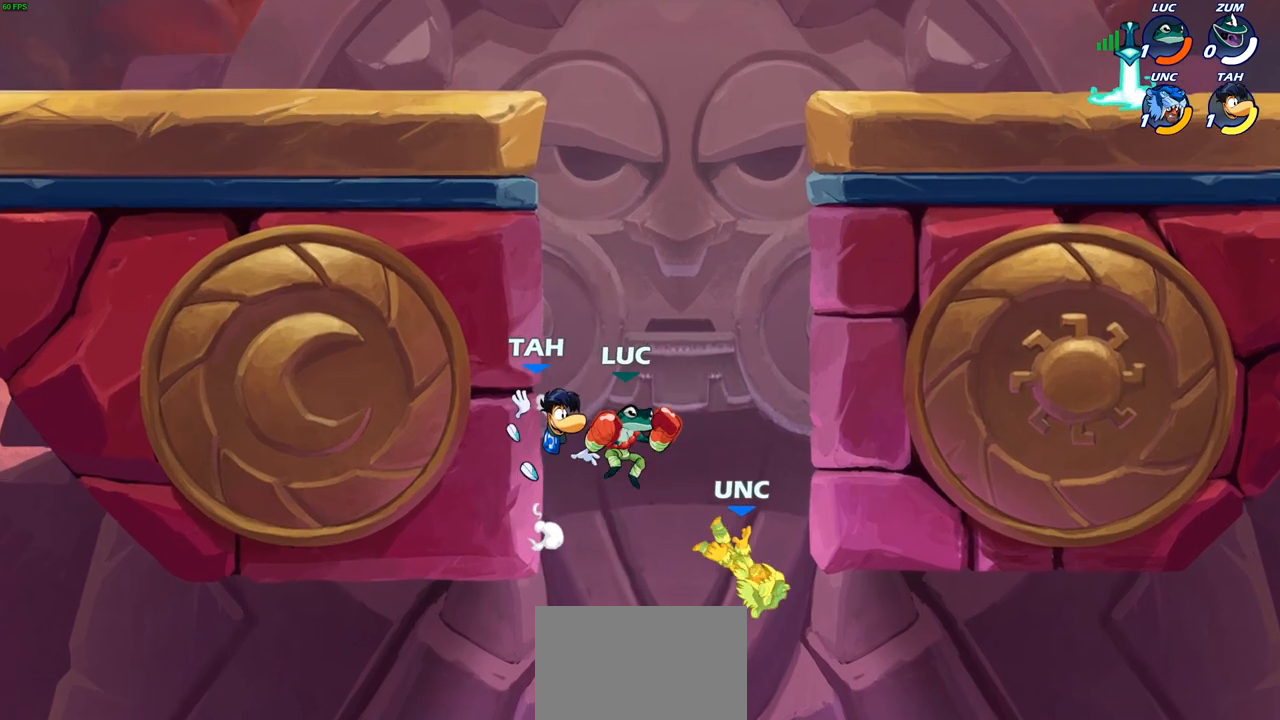
{"buttons": ["CROSS"], "left_stick": "up-left", "right_stick": "center"}
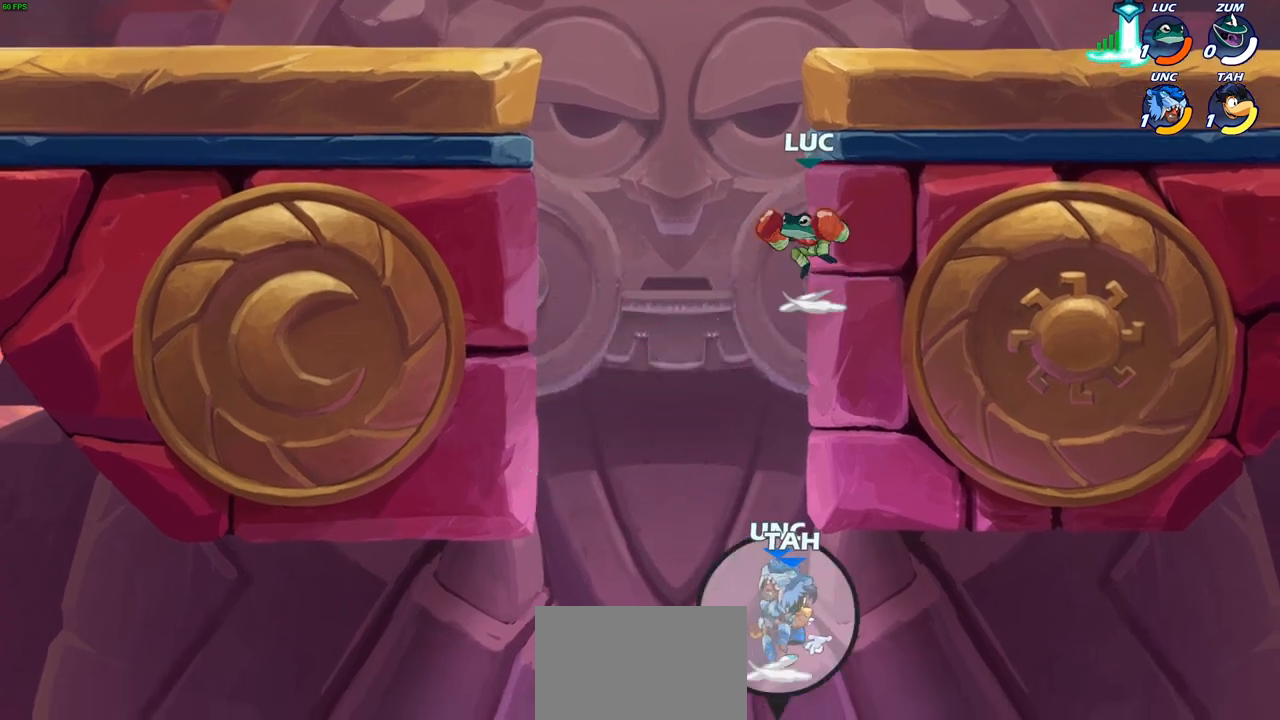
{"buttons": [], "left_stick": "down-left", "right_stick": "center", "events": [[50, "CROSS", "up"], [150, "left_stick", "center"], [217, "left_stick", "right"], [283, "left_stick", "center"], [367, "left_stick", "left"], [450, "left_stick", "down-left"]]}